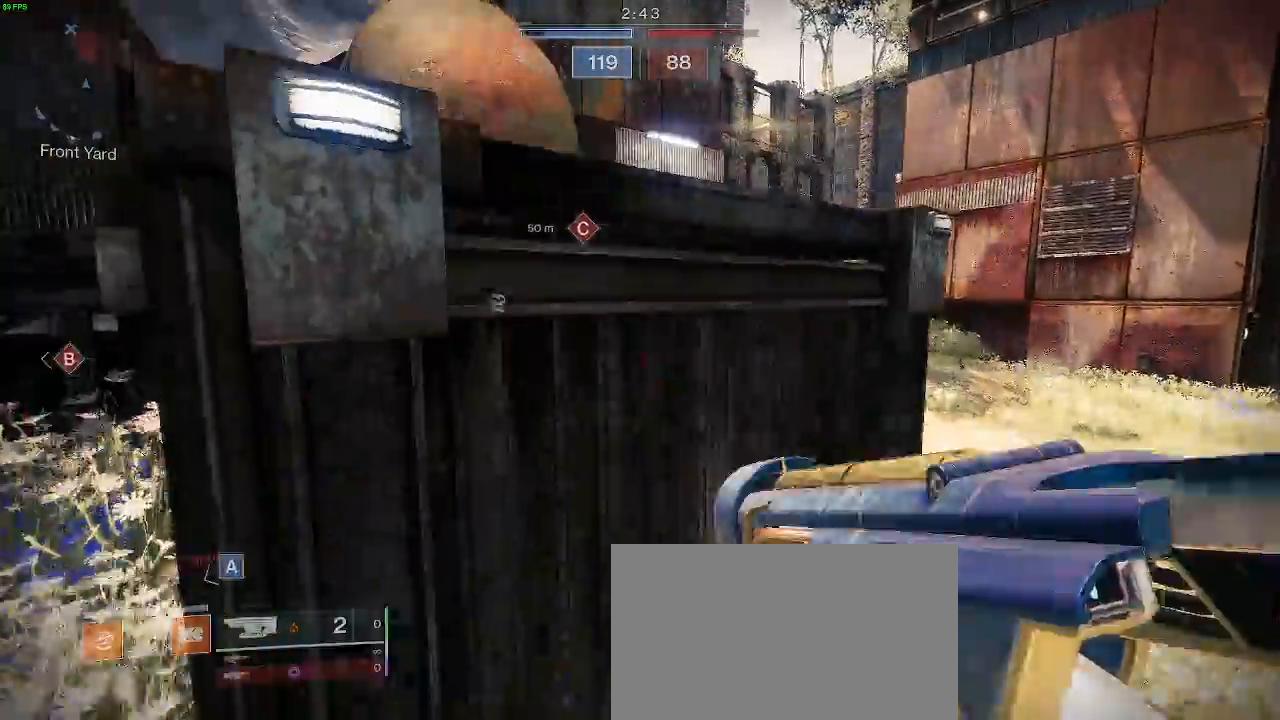
Gameplay with keyboard and mouse; each line is a JSON object with the keys and mouse buttons held at the frame after it. "events" lists presses ("down") and releases ("up") of "a", "c", "d", "e", "f", "q", "r", "s", "shift", "space", "t", "v", "w", "x", "mouse_left", "mouse_wheel", "mouse_right" and "mouse_mb5" between this image and that frame as [ms after this image, input, new state], when the widget could be followed in between. "mouse_left", "mouse_wheel", "mouse_right", "mouse_mb5" = the "left", "wheel", "right", "mb5" buttons of the "mouse" list. No other keys are recorded. "wheel" means that the mouse wheel is clicked or scrolled. Not read: mouse_mb4 mouse_move.
{"keys": ["a", "w"], "mouse": ["left"], "events": [[83, "space", "up"], [83, "w", "down"], [150, "t", "down"], [217, "t", "up"], [317, "mouse_left", "down"], [400, "a", "down"]]}
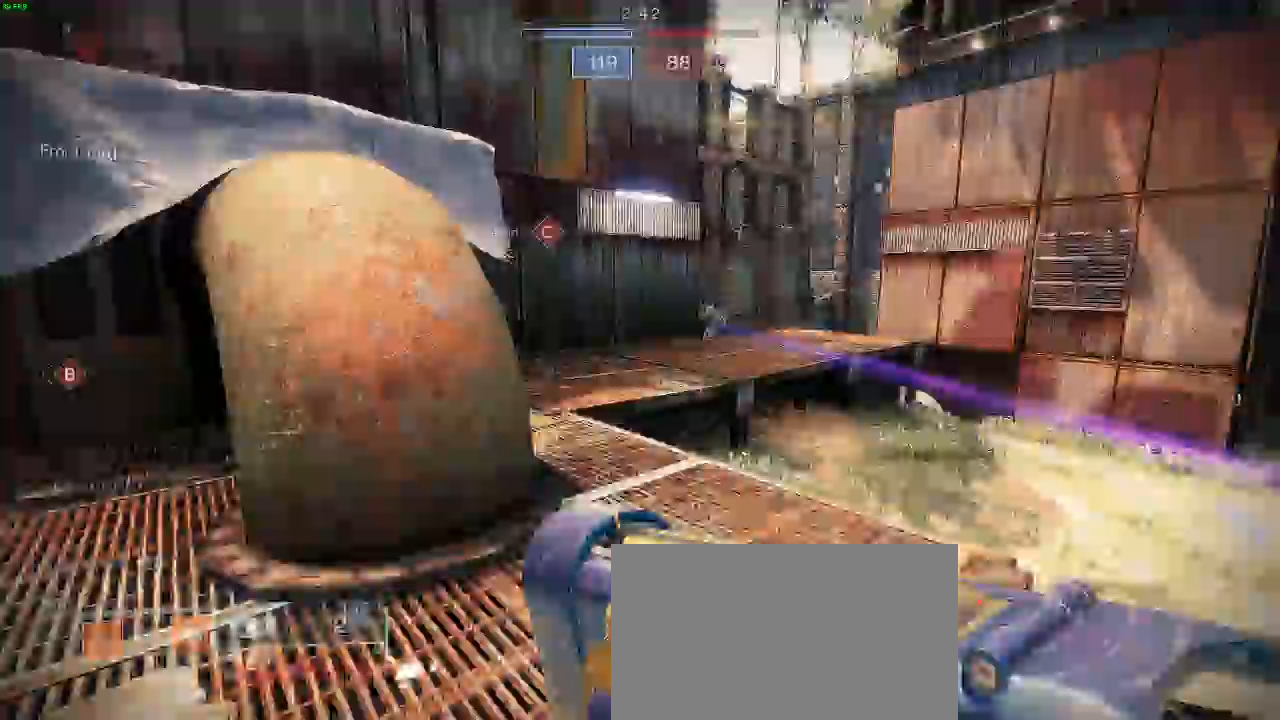
{"keys": ["d", "s"], "mouse": ["left"], "events": [[100, "a", "up"], [150, "d", "down"], [383, "w", "up"], [500, "s", "down"]]}
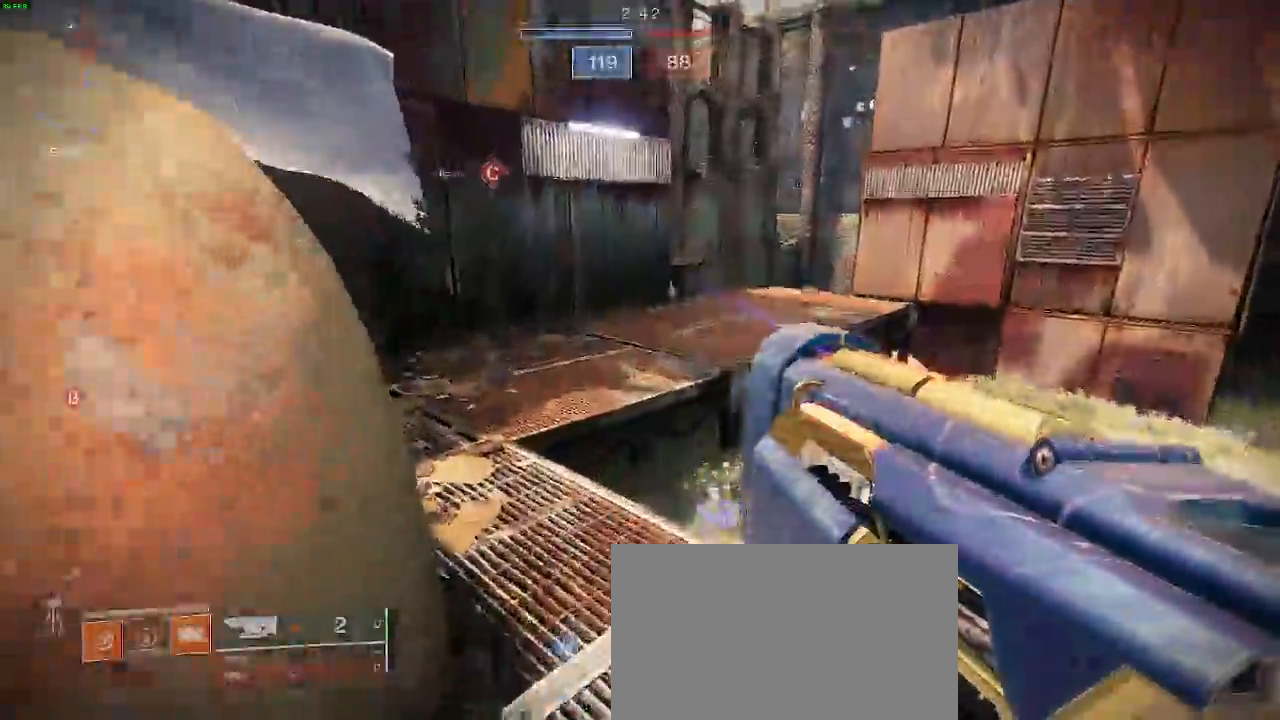
{"keys": ["a"], "mouse": [], "events": [[150, "d", "up"], [167, "a", "down"], [267, "s", "up"], [283, "mouse_left", "up"]]}
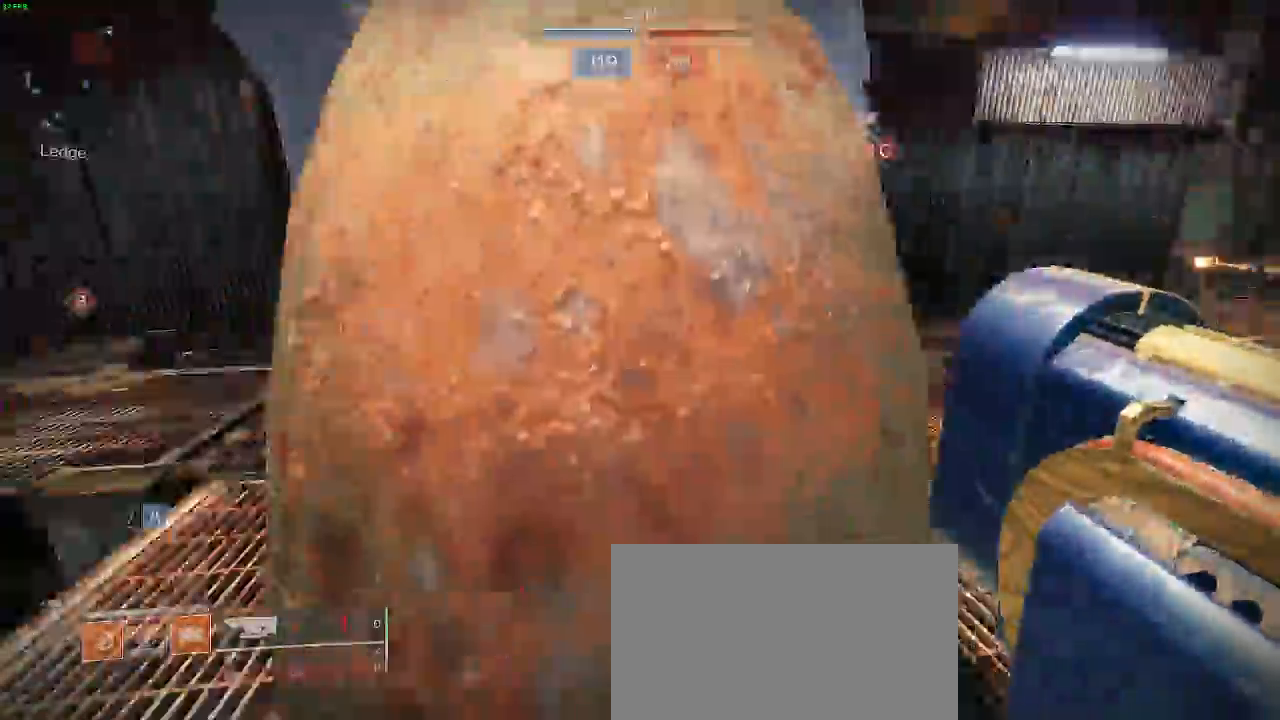
{"keys": ["a", "shift", "space", "w"], "mouse": [], "events": [[67, "w", "down"], [117, "shift", "down"], [383, "space", "down"]]}
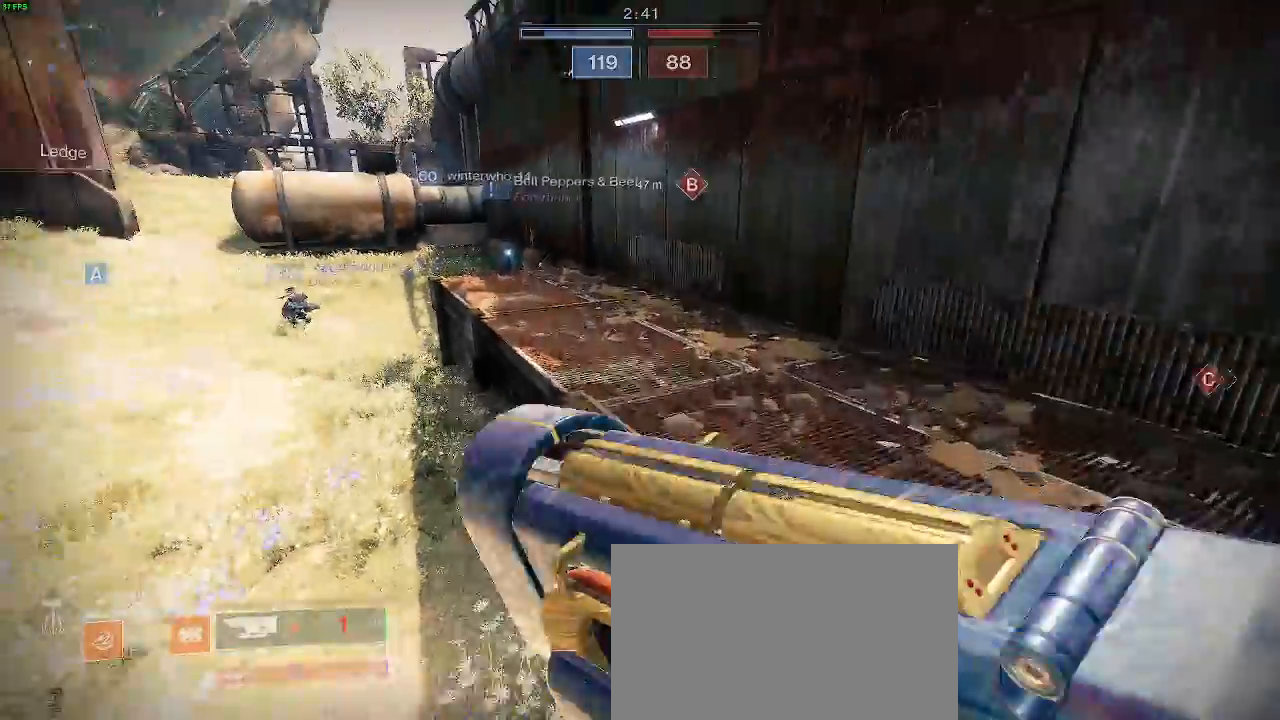
{"keys": ["shift", "w"], "mouse": [], "events": [[67, "space", "up"], [200, "a", "up"]]}
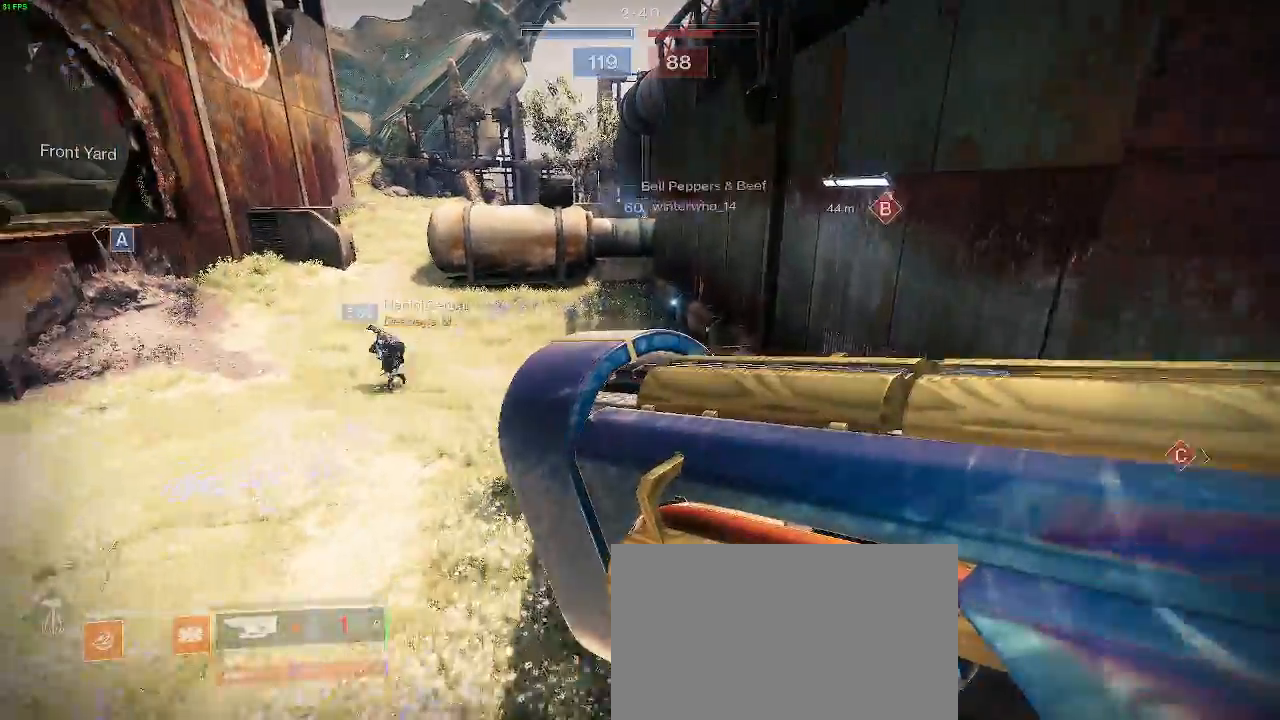
{"keys": ["shift", "w"], "mouse": [], "events": []}
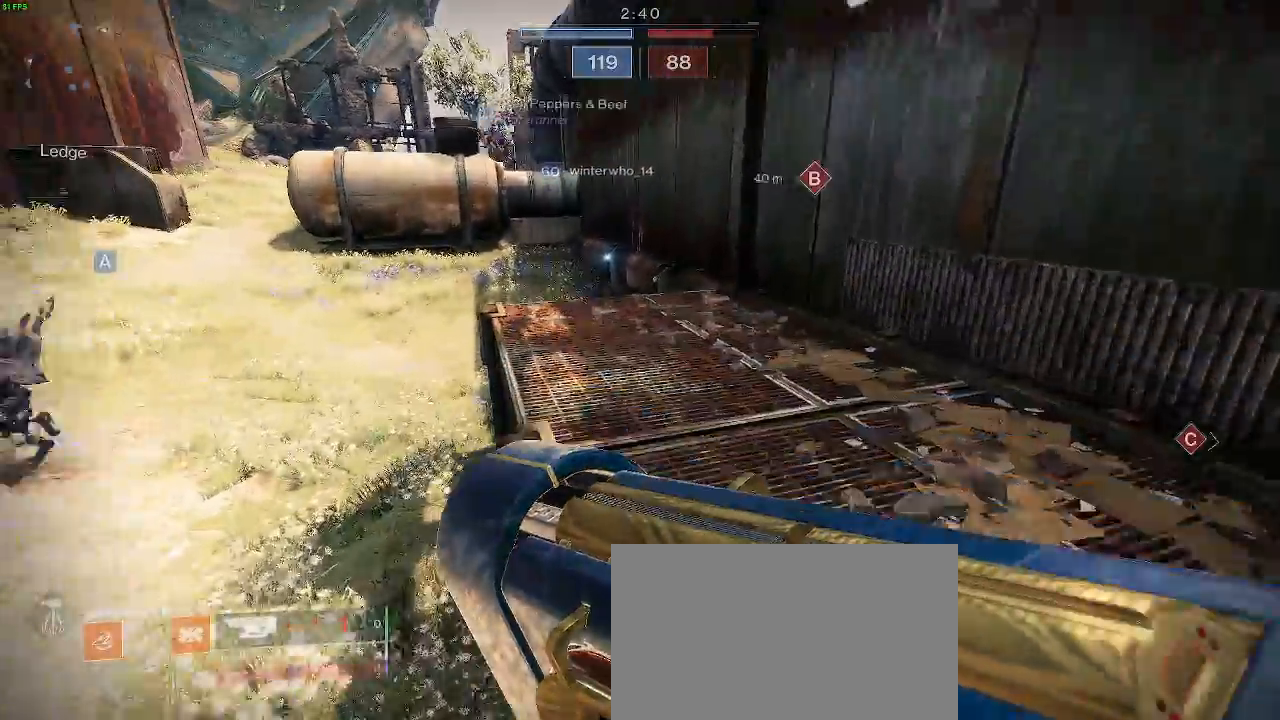
{"keys": ["shift", "w"], "mouse": [], "events": []}
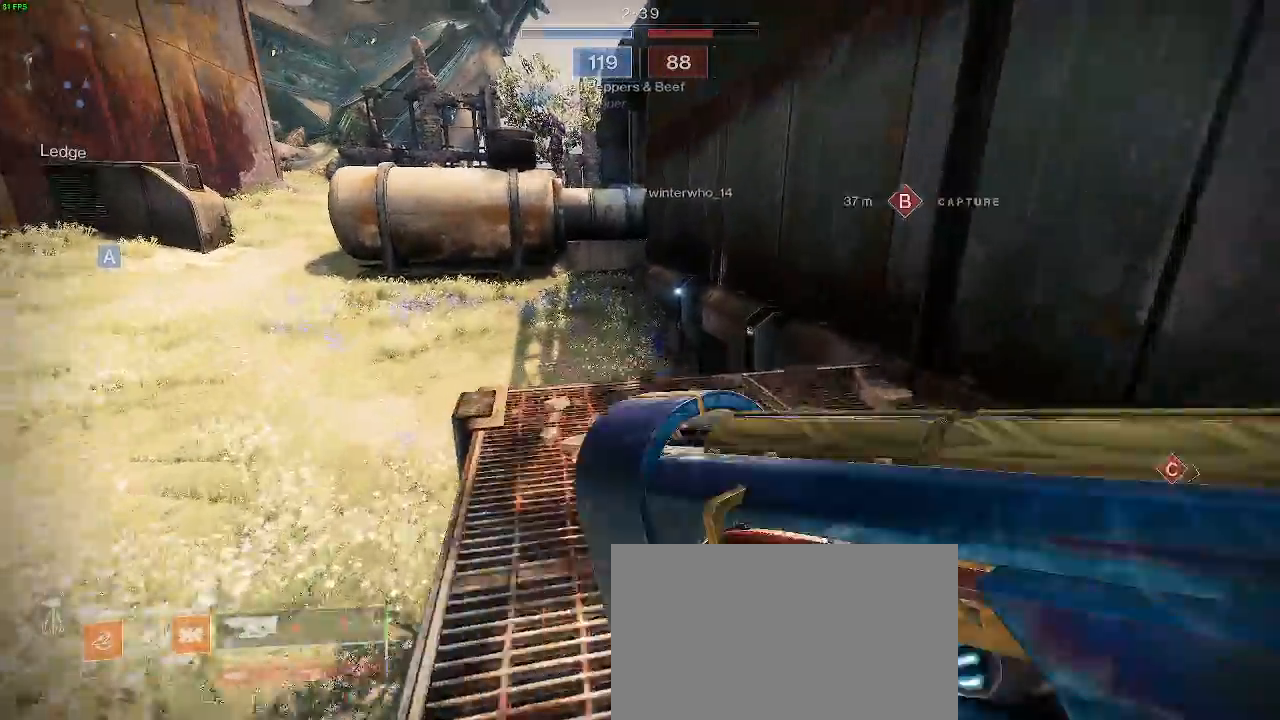
{"keys": ["shift", "w"], "mouse": [], "events": [[217, "space", "down"], [417, "space", "up"]]}
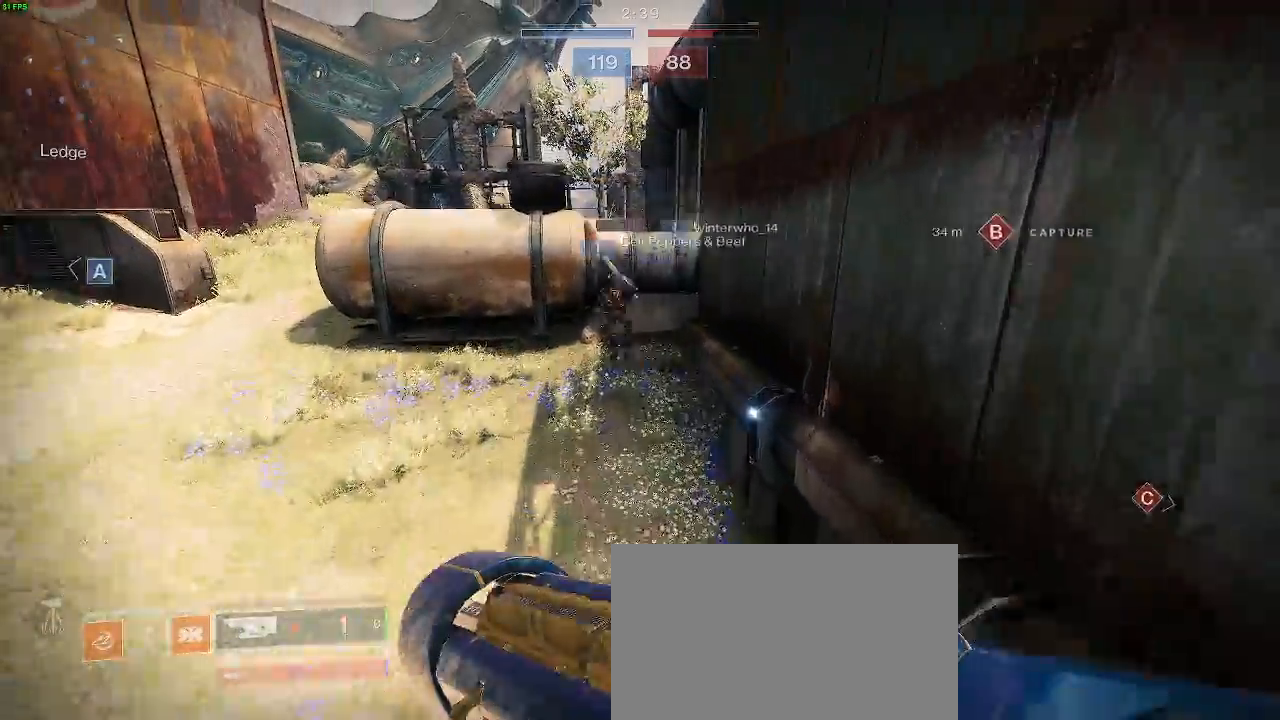
{"keys": ["shift", "w"], "mouse": [], "events": [[150, "space", "down"], [333, "space", "up"]]}
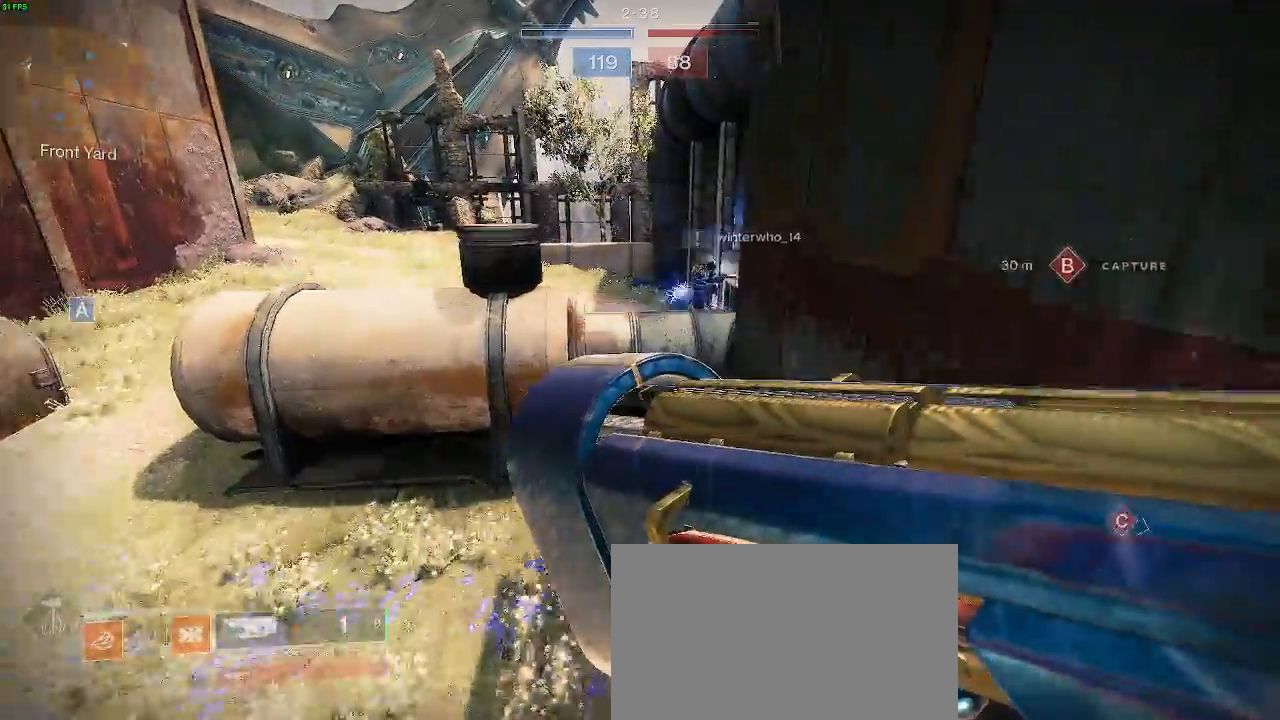
{"keys": ["shift", "space", "w"], "mouse": [], "events": [[400, "space", "down"]]}
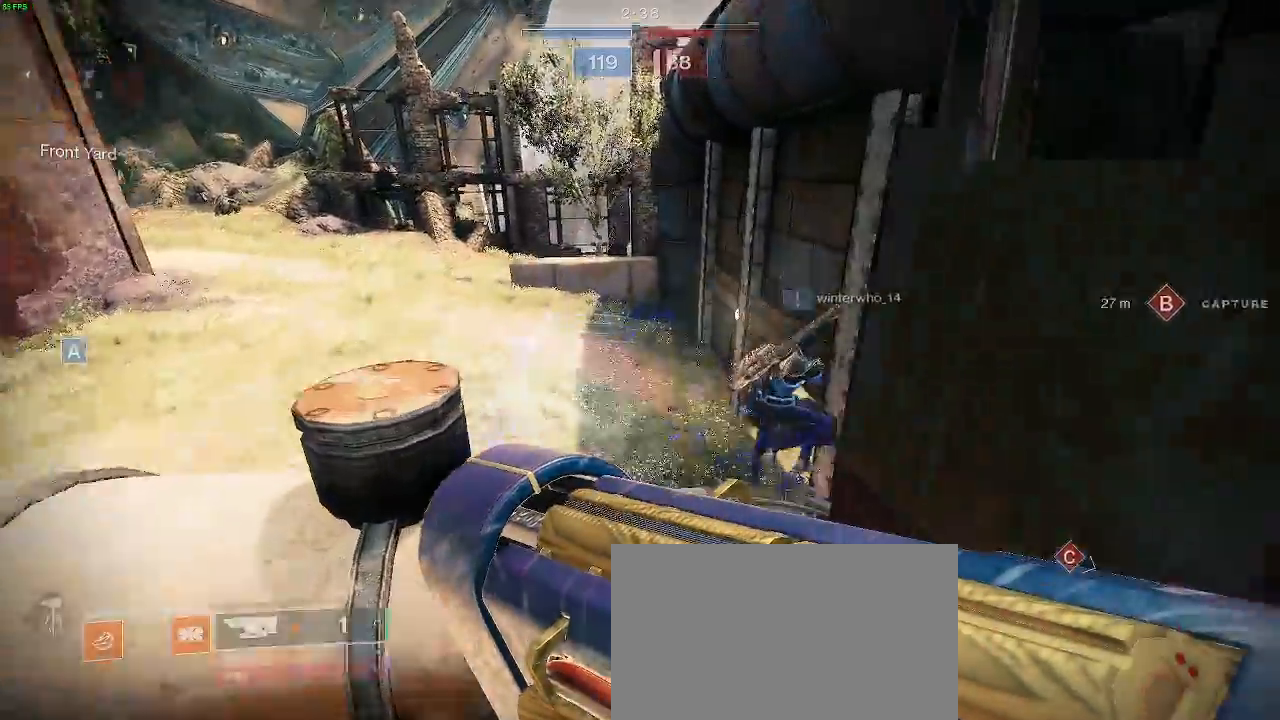
{"keys": ["shift", "w"], "mouse": [], "events": [[67, "space", "up"]]}
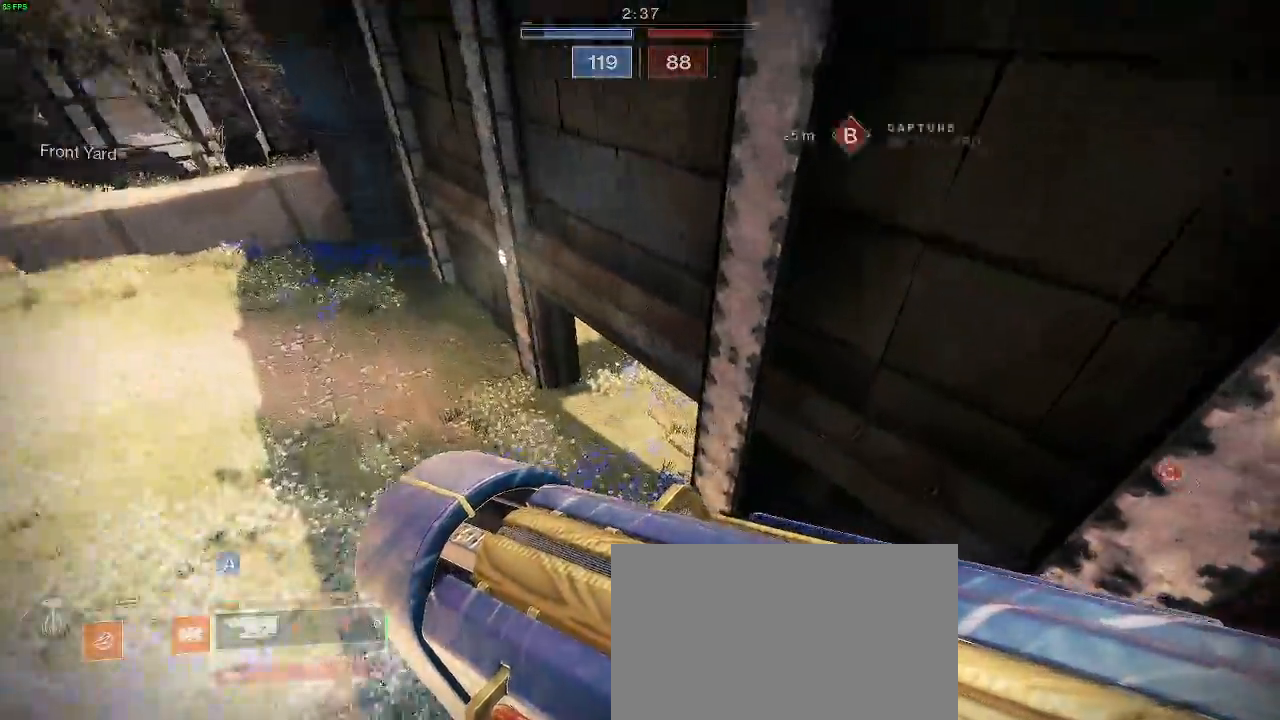
{"keys": ["shift", "w"], "mouse": [], "events": []}
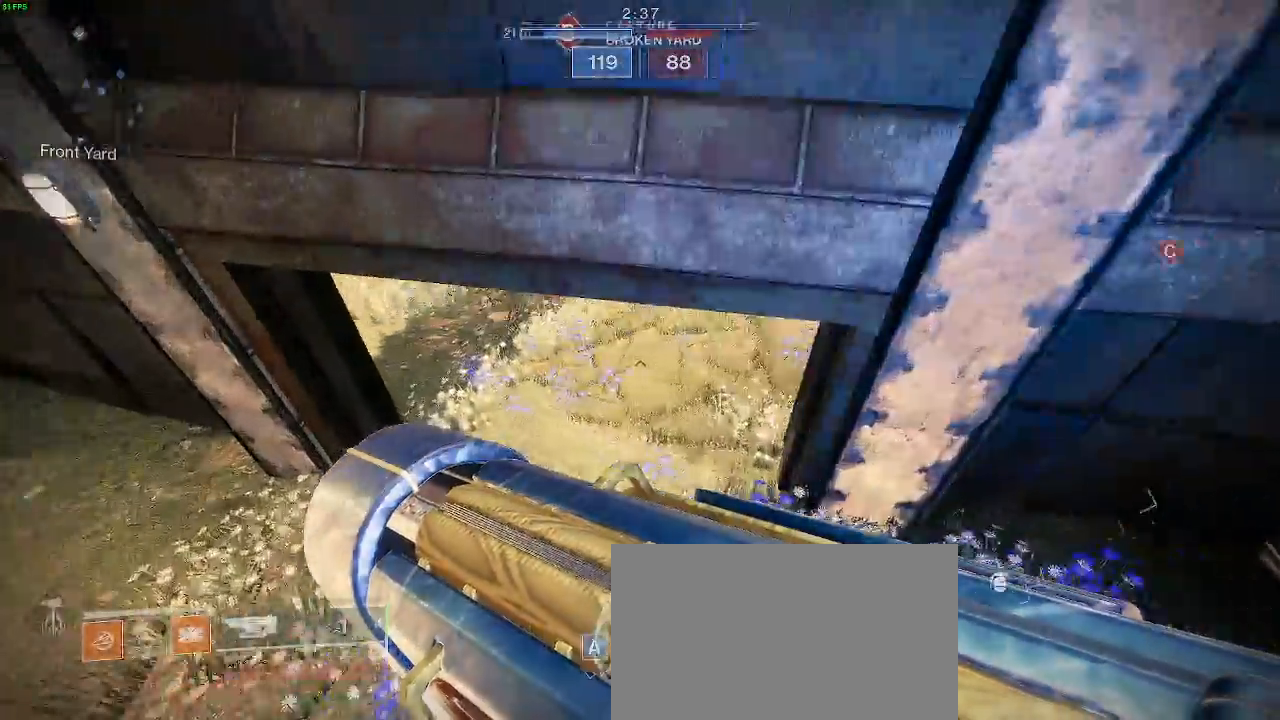
{"keys": ["d", "w"], "mouse": ["left"], "events": [[50, "mouse_left", "down"], [300, "d", "down"], [367, "shift", "up"]]}
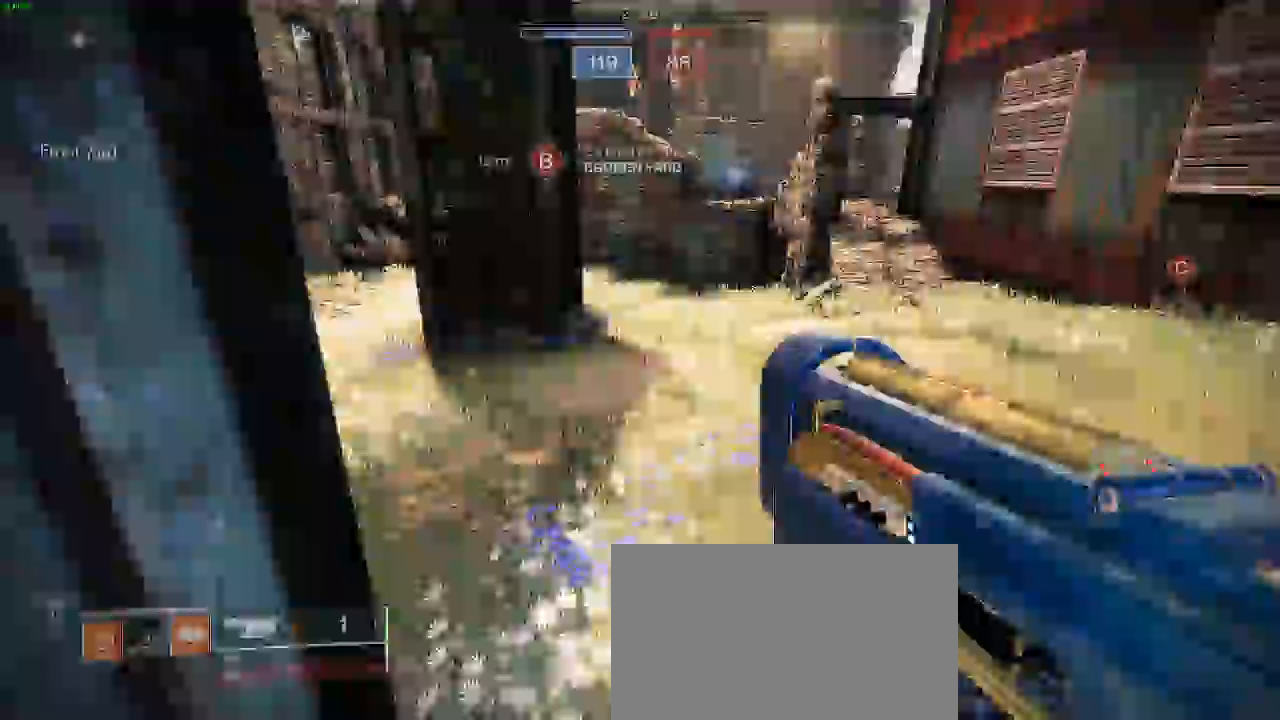
{"keys": ["a", "d", "shift", "w"], "mouse": [], "events": [[233, "mouse_left", "up"], [283, "shift", "down"], [483, "a", "down"]]}
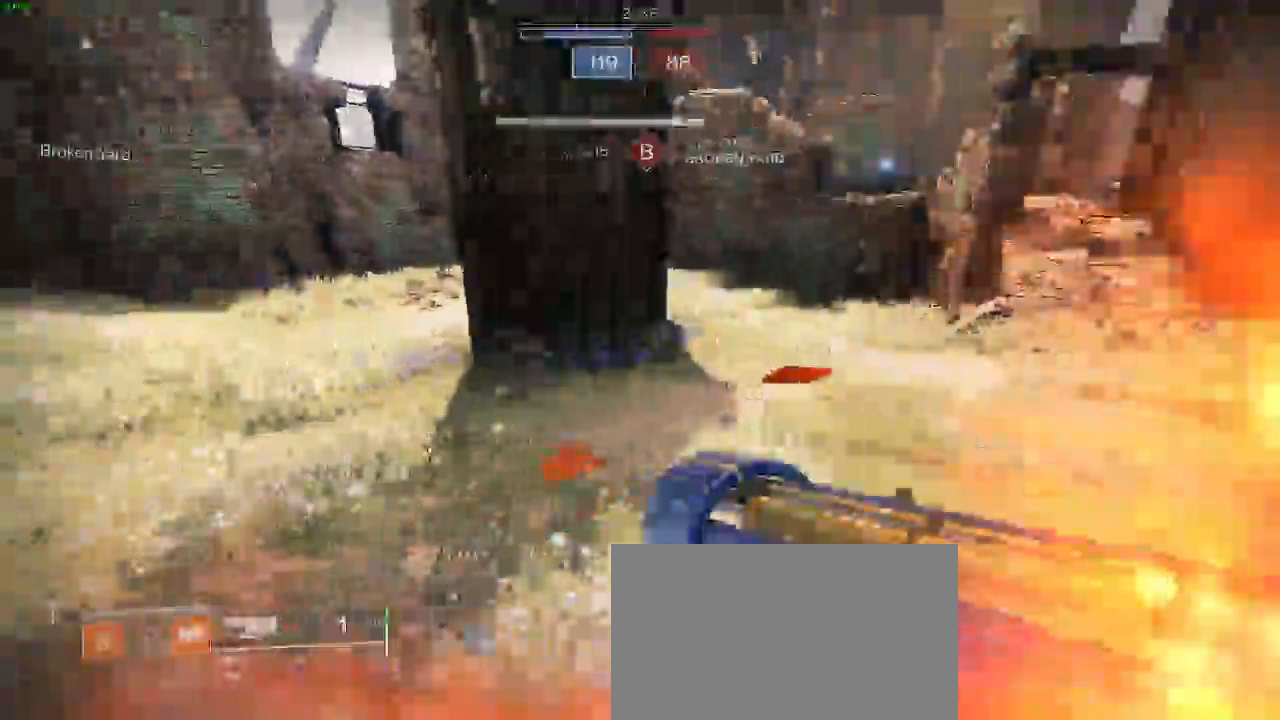
{"keys": ["a", "shift", "w"], "mouse": [], "events": [[17, "d", "up"]]}
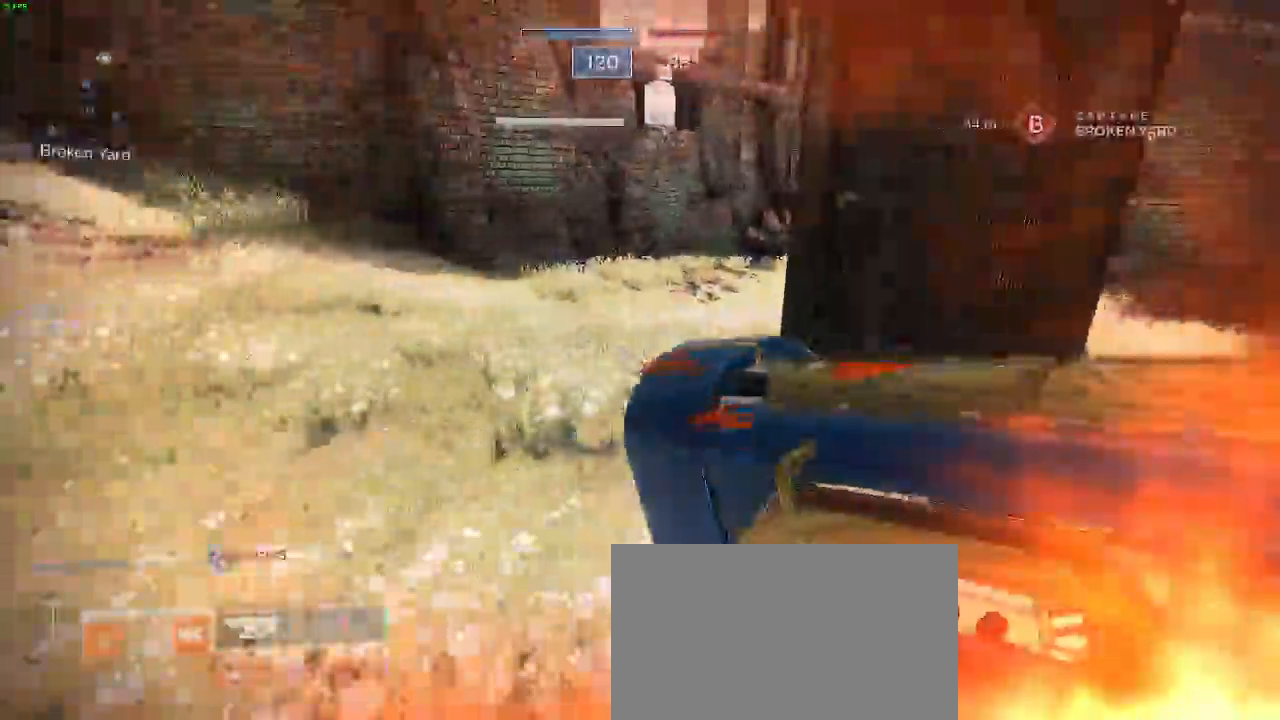
{"keys": ["a", "shift", "w"], "mouse": [], "events": []}
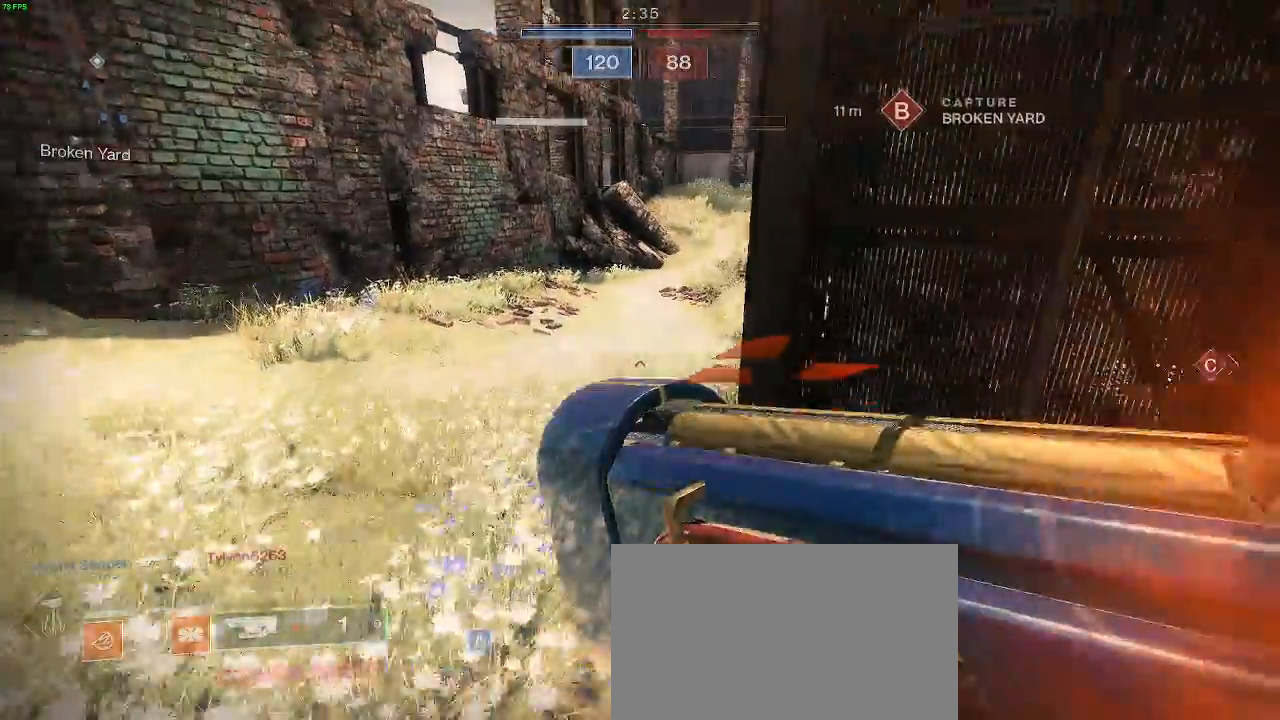
{"keys": ["a", "shift", "w"], "mouse": [], "events": []}
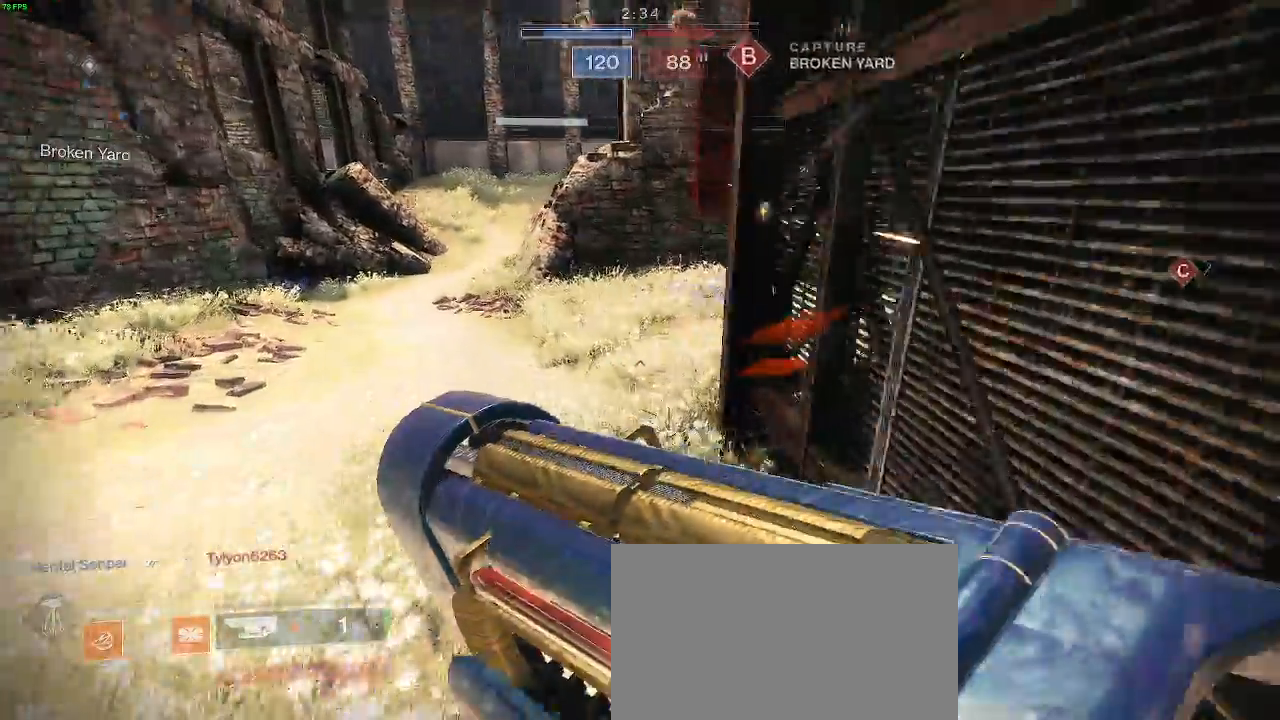
{"keys": ["q", "shift", "w"], "mouse": [], "events": [[317, "a", "up"], [467, "q", "down"]]}
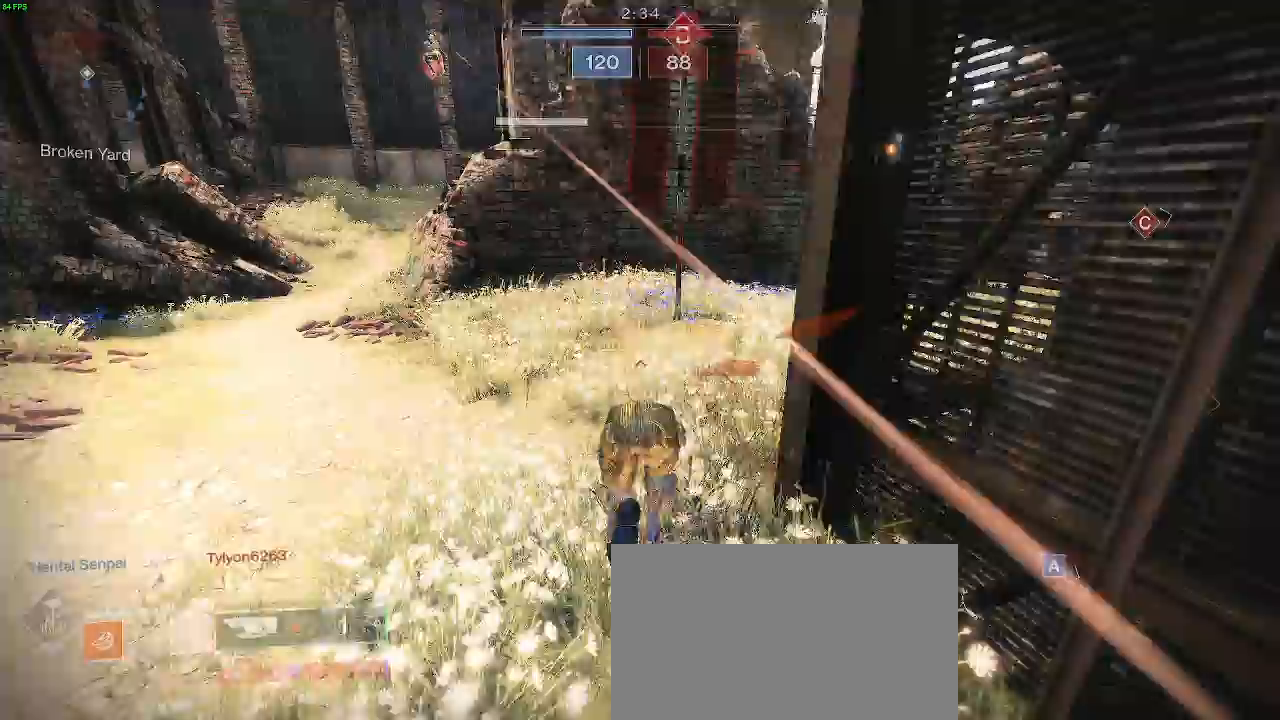
{"keys": [], "mouse": [], "events": [[100, "shift", "up"], [167, "q", "up"], [300, "d", "down"], [367, "d", "up"], [367, "w", "up"]]}
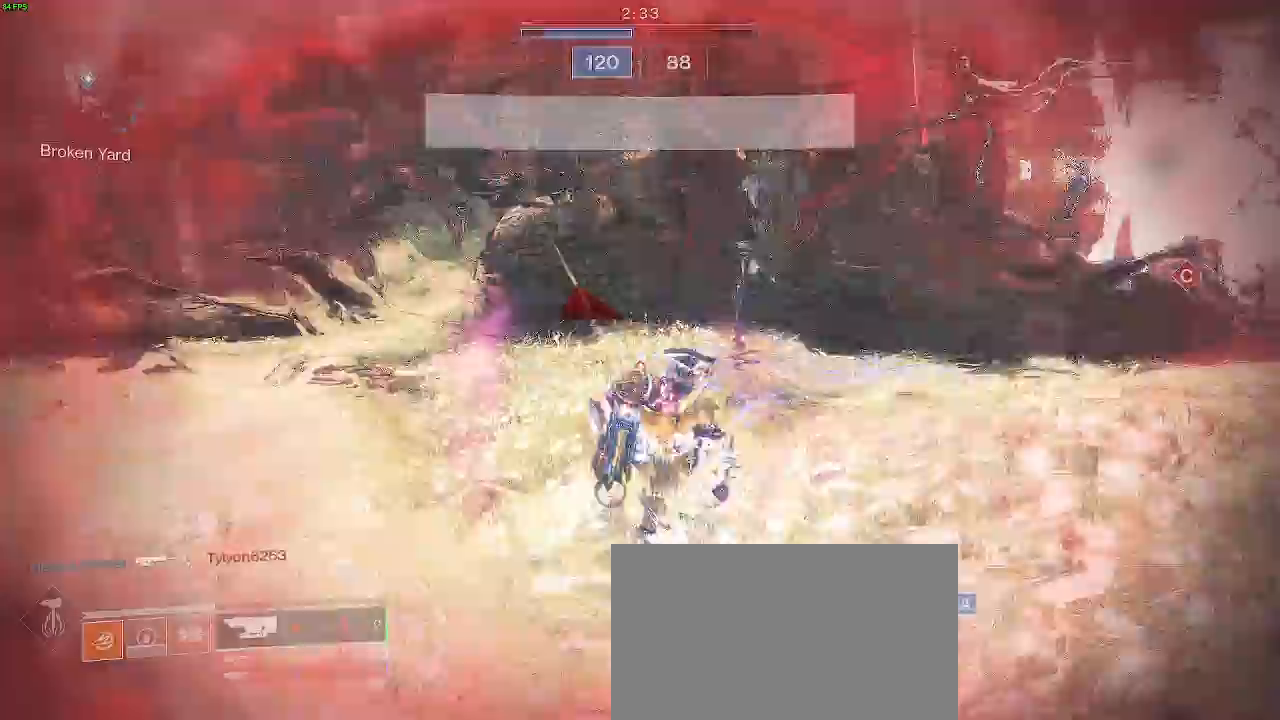
{"keys": ["d"], "mouse": [], "events": [[167, "d", "down"], [350, "d", "up"], [450, "d", "down"]]}
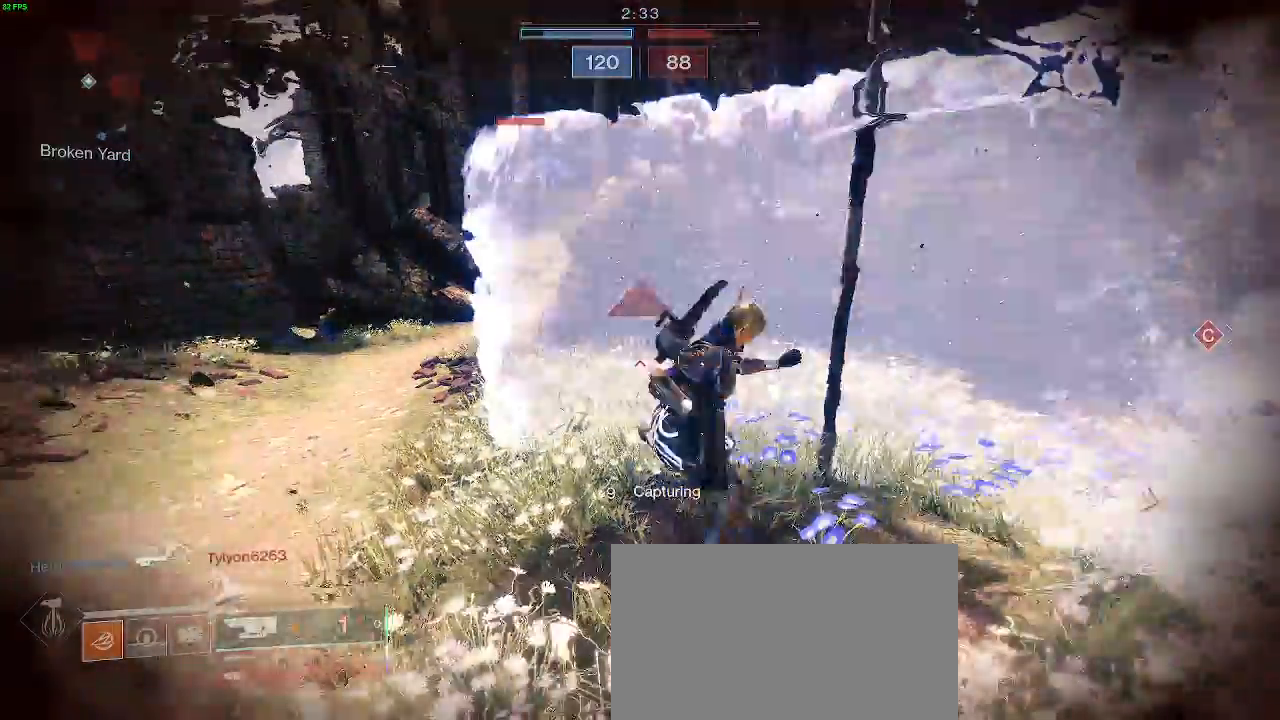
{"keys": [], "mouse": [], "events": [[150, "w", "down"], [267, "w", "up"], [500, "d", "up"]]}
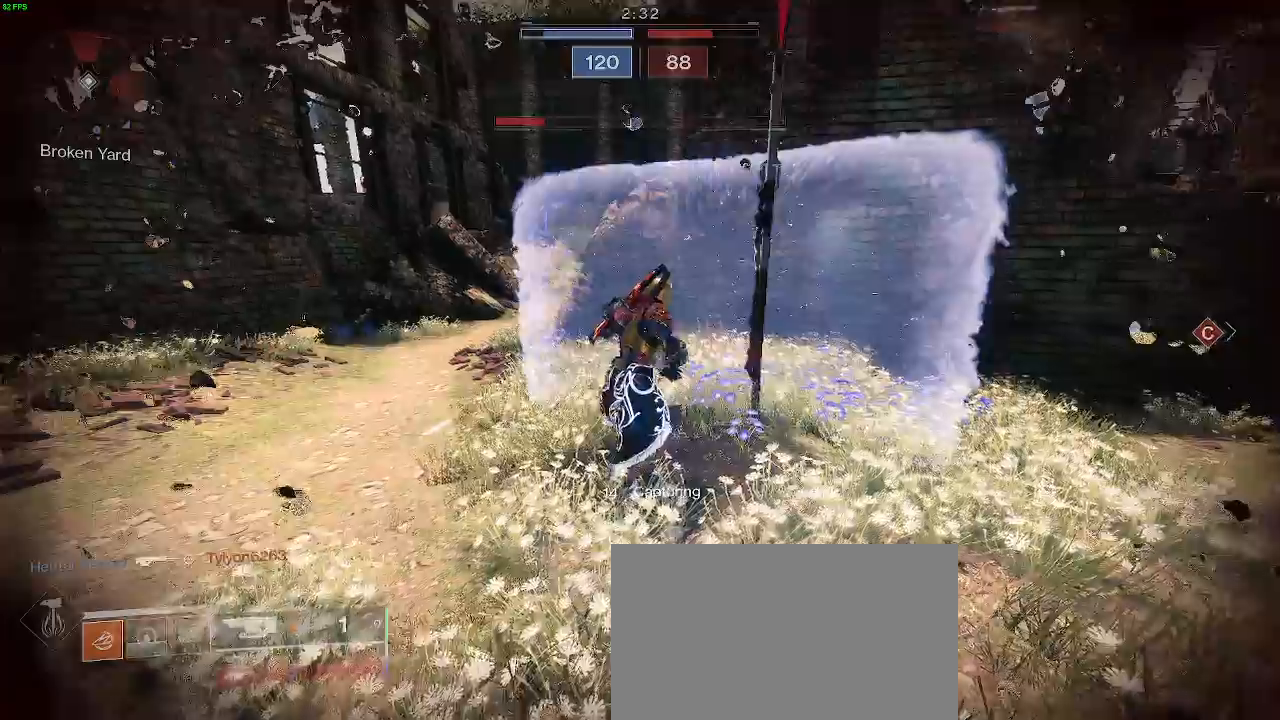
{"keys": [], "mouse": [], "events": []}
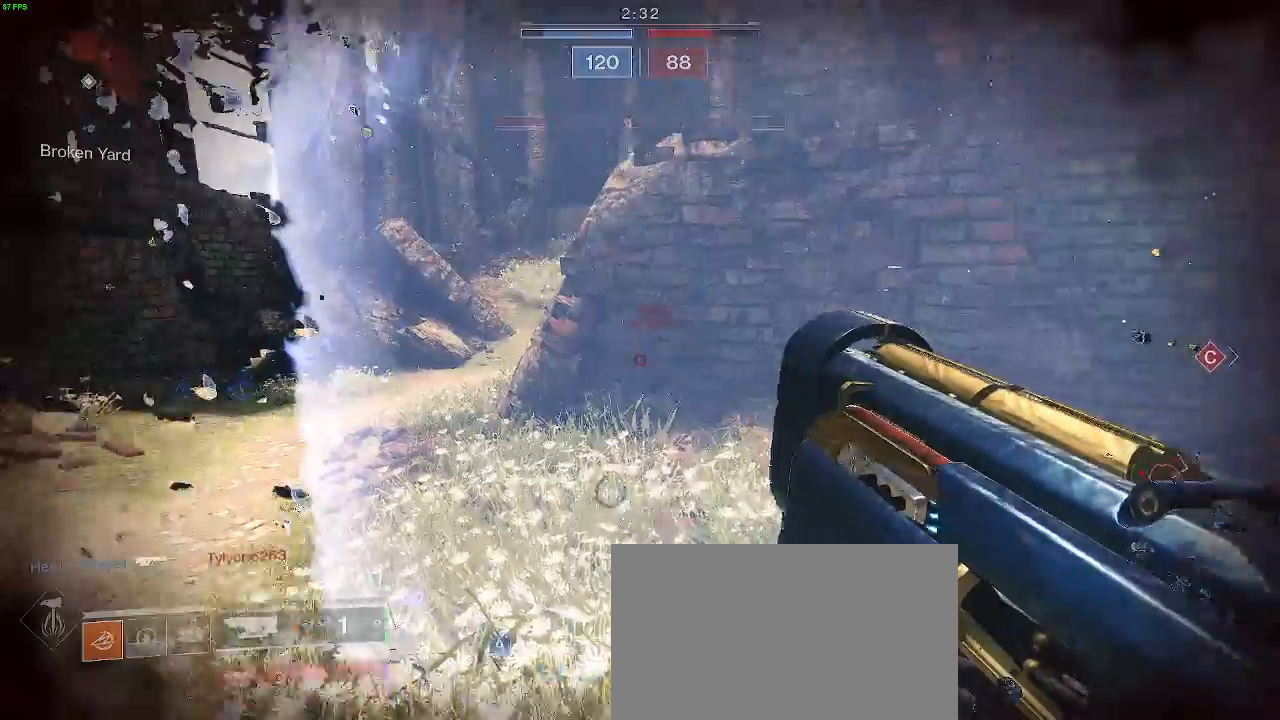
{"keys": [], "mouse": ["left"], "events": [[333, "mouse_left", "down"], [400, "a", "down"], [483, "a", "up"]]}
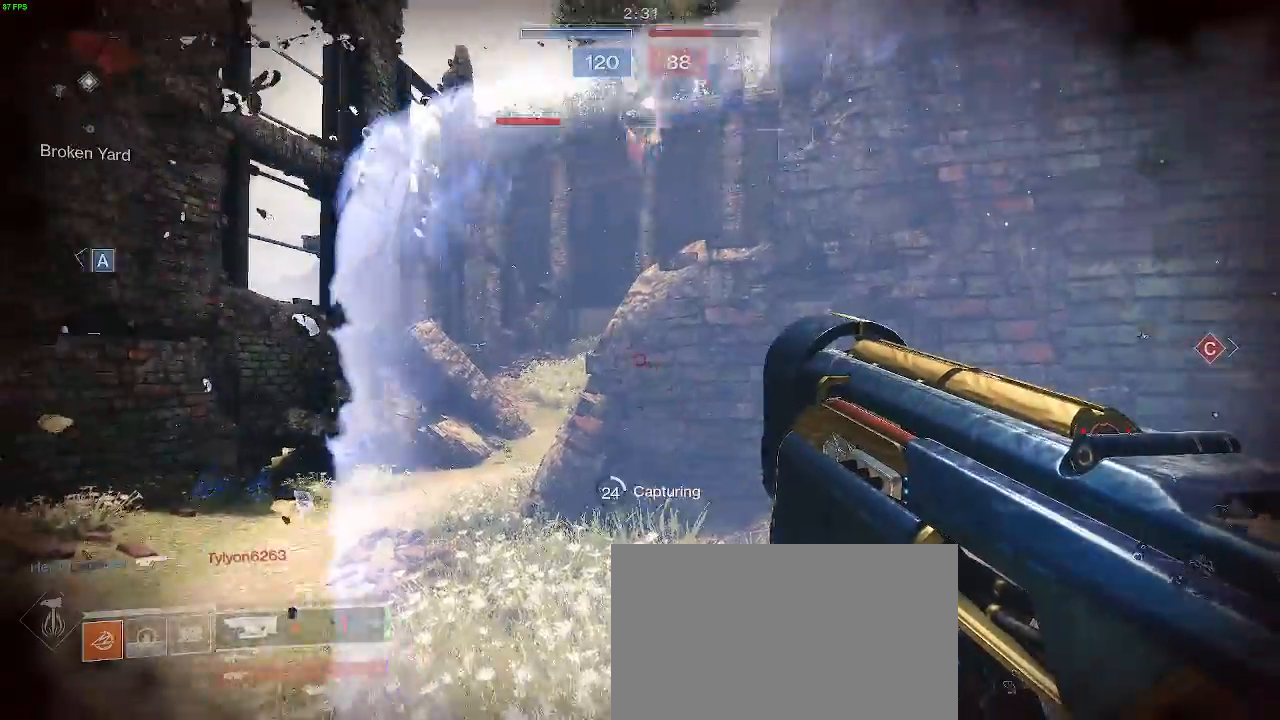
{"keys": ["d", "s"], "mouse": ["left"], "events": [[133, "w", "down"], [200, "space", "down"], [267, "w", "up"], [300, "d", "down"], [350, "space", "up"], [383, "s", "down"]]}
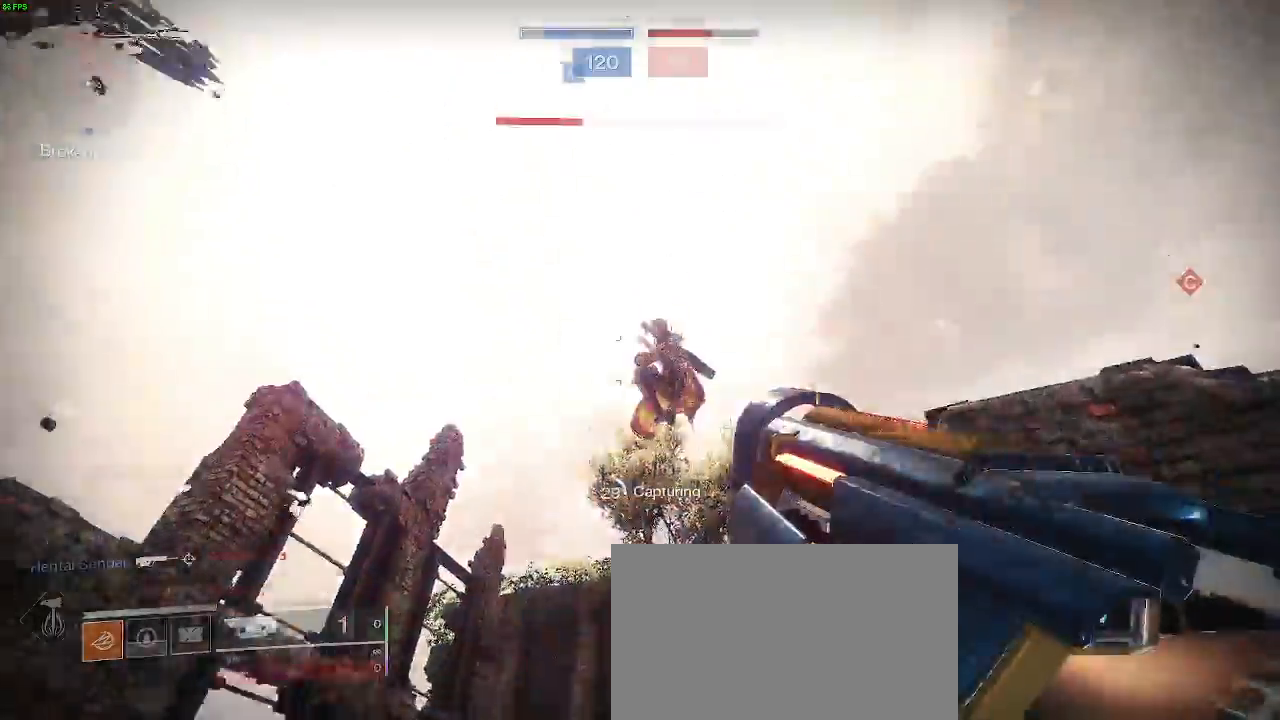
{"keys": [], "mouse": [], "events": [[150, "mouse_left", "up"], [450, "s", "up"], [500, "d", "up"]]}